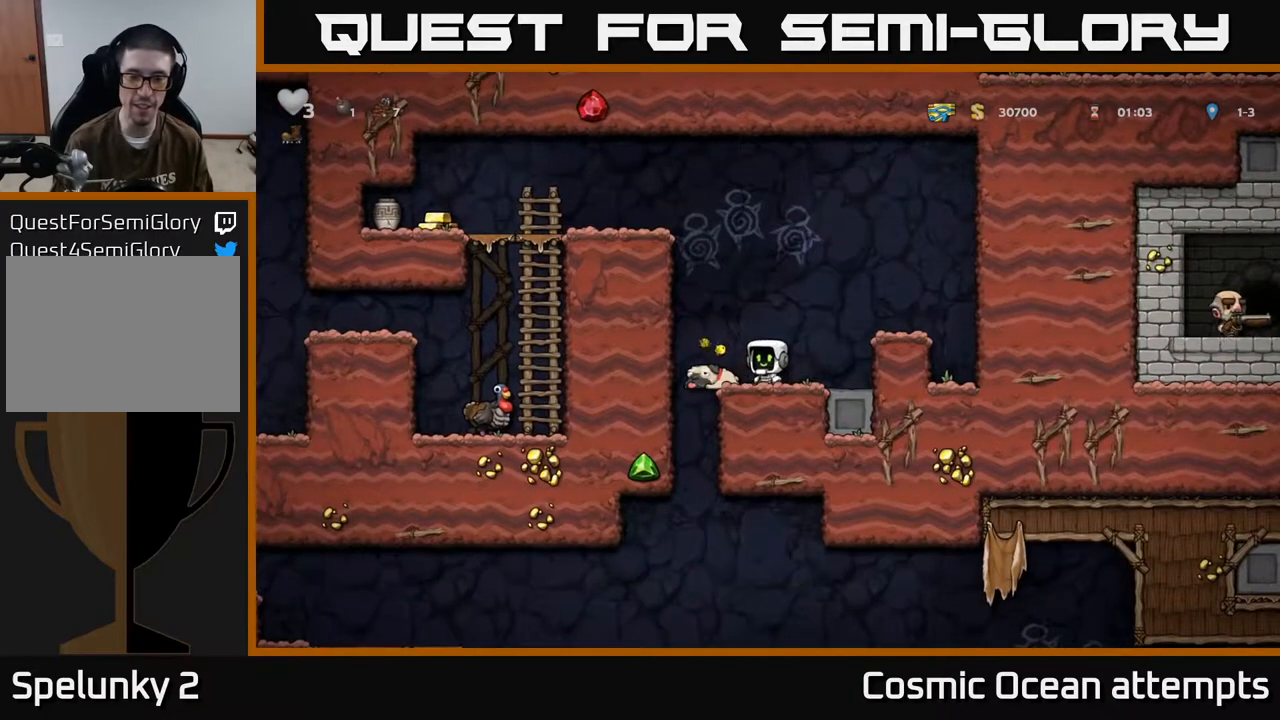
Gameplay with a controller (Xbox layout); each line is a JSON object with the inputs held at the frame after it. "events" lists button and stick changes between this image and that frame as [ms after this image, input, new state], when the widget could be followed in between. Not read: R1 right_stick.
{"buttons": ["DPAD_DOWN"], "left_stick": "center", "events": []}
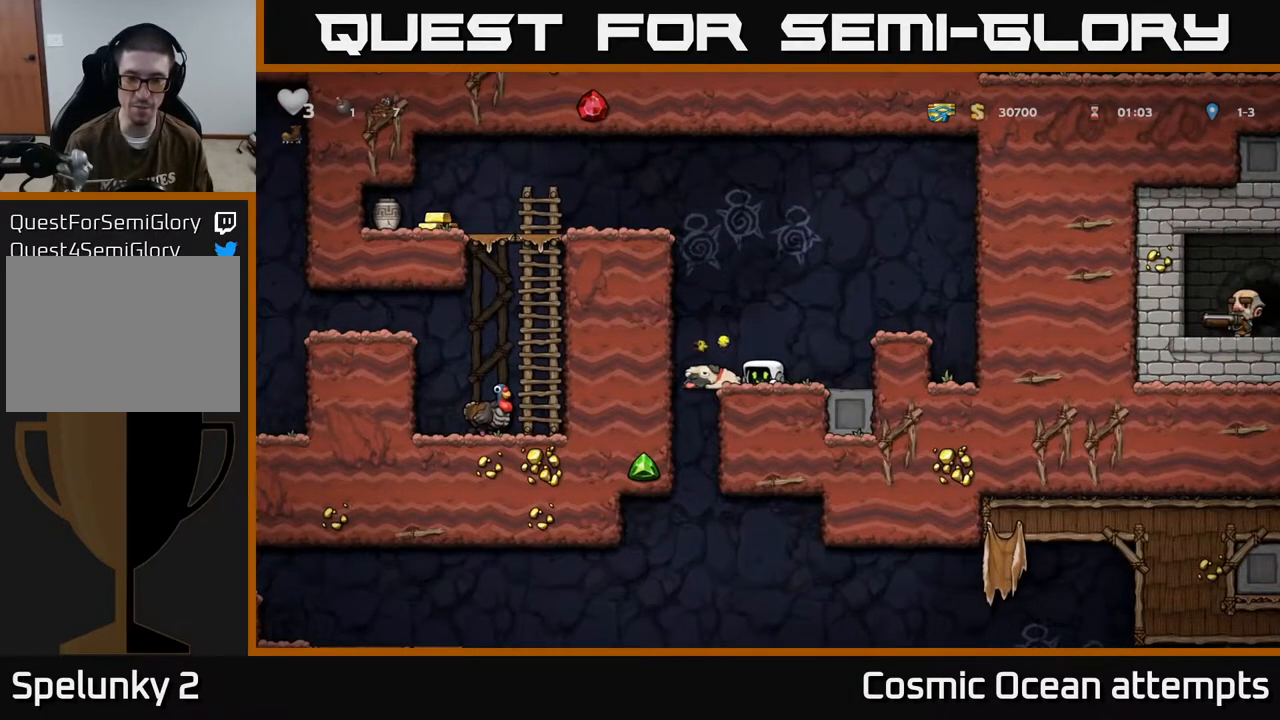
{"buttons": ["DPAD_DOWN"], "left_stick": "center", "events": []}
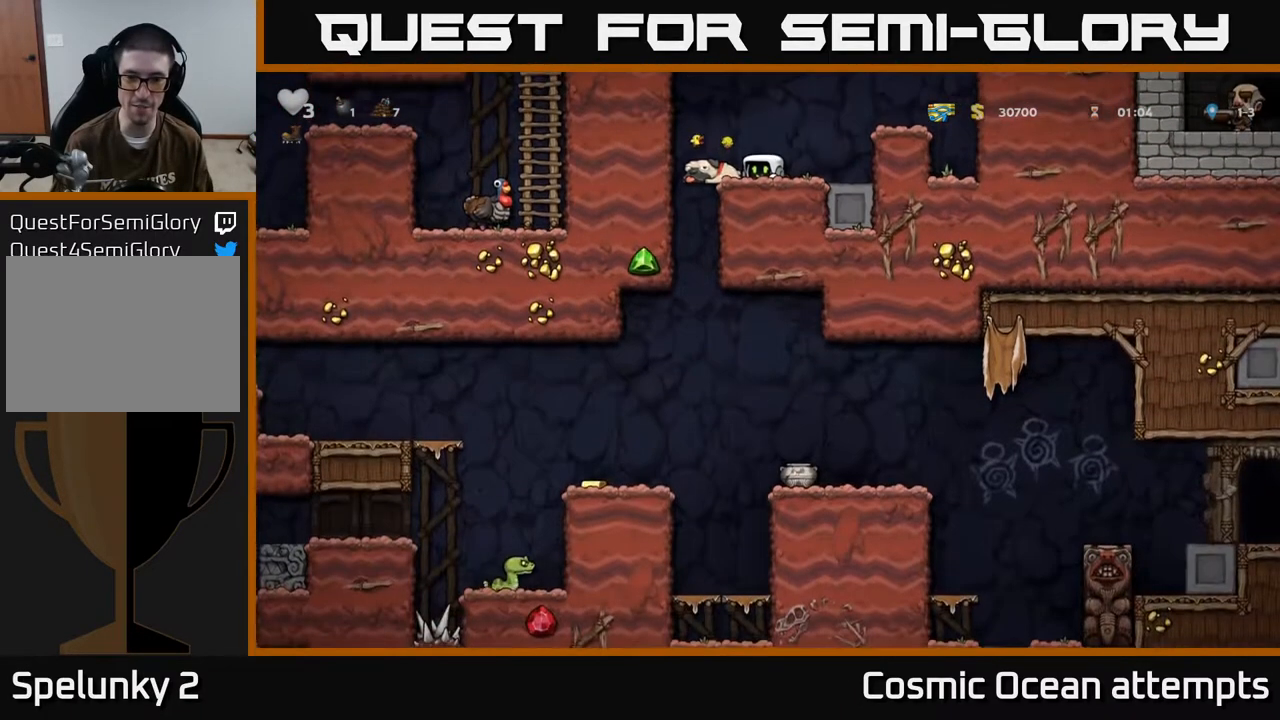
{"buttons": ["A", "DPAD_RIGHT"], "left_stick": "center", "events": [[300, "DPAD_DOWN", "up"], [417, "A", "down"], [433, "DPAD_RIGHT", "down"]]}
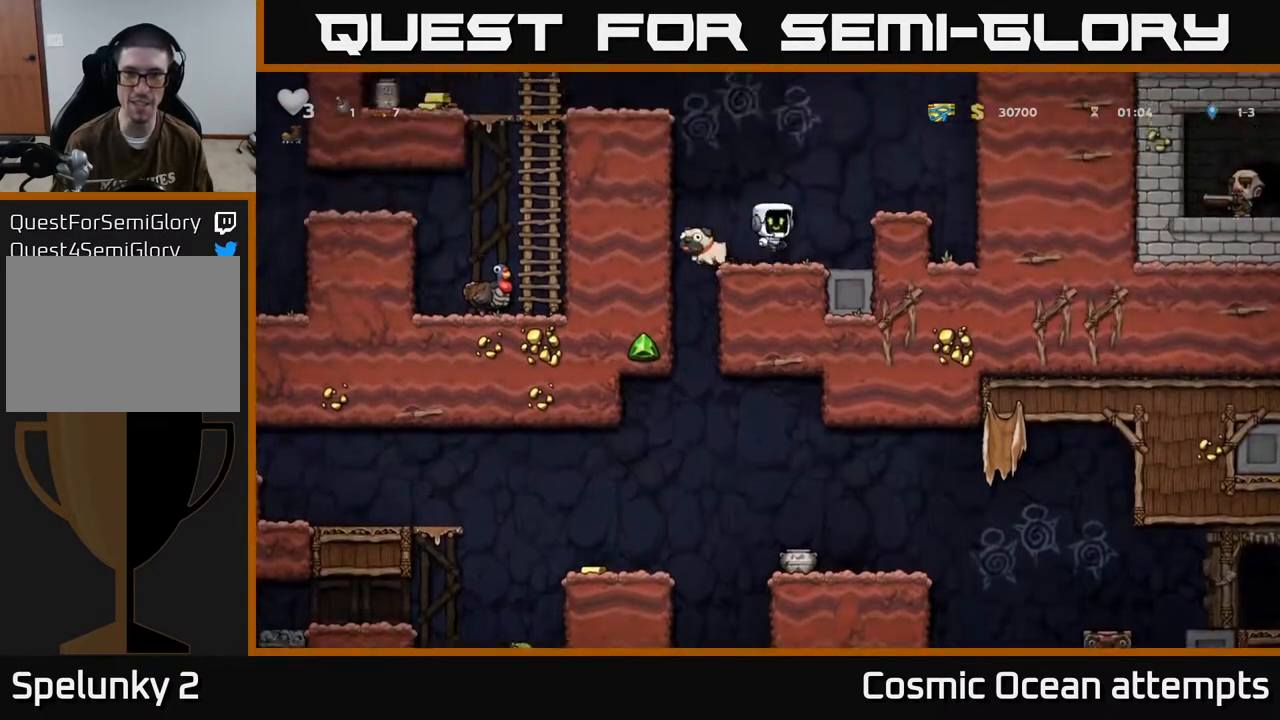
{"buttons": ["A", "DPAD_LEFT"], "left_stick": "center", "events": [[117, "A", "up"], [250, "DPAD_RIGHT", "up"], [350, "DPAD_LEFT", "down"], [483, "A", "down"]]}
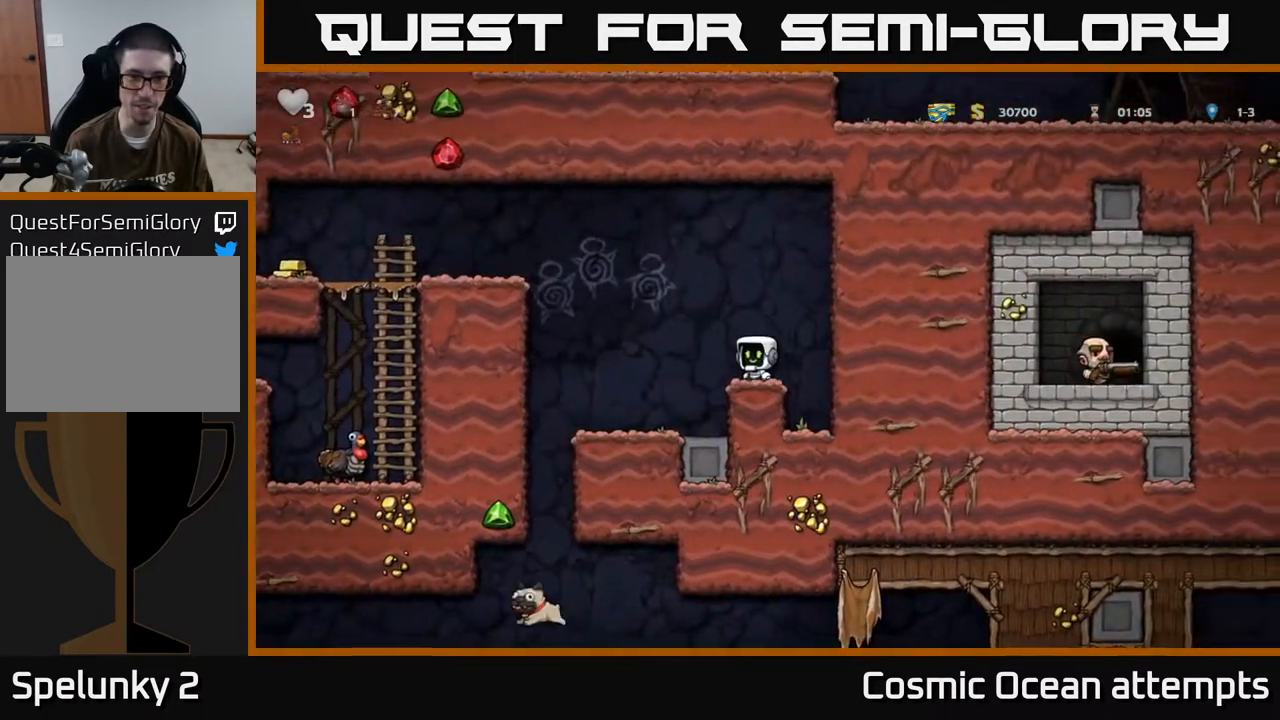
{"buttons": ["DPAD_LEFT"], "left_stick": "center", "events": [[400, "A", "up"]]}
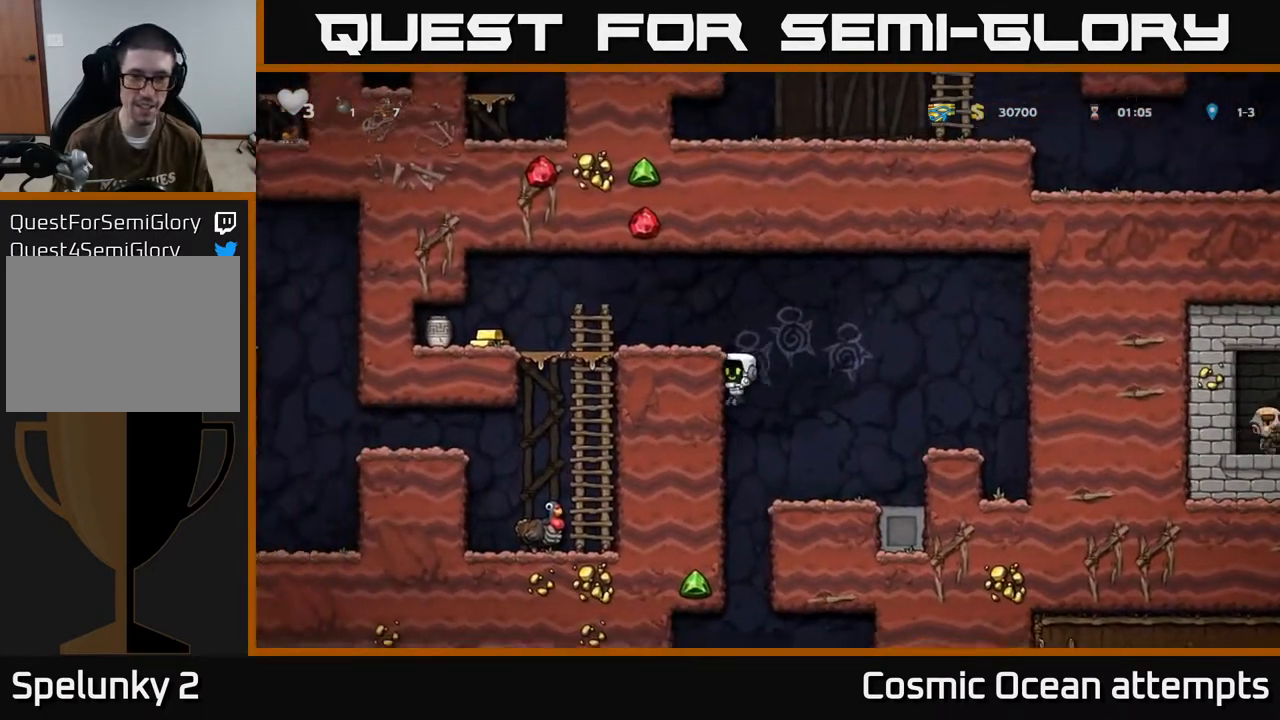
{"buttons": ["A", "DPAD_RIGHT"], "left_stick": "center", "events": [[150, "A", "down"], [150, "DPAD_LEFT", "up"], [167, "DPAD_RIGHT", "down"], [283, "A", "up"], [350, "A", "down"]]}
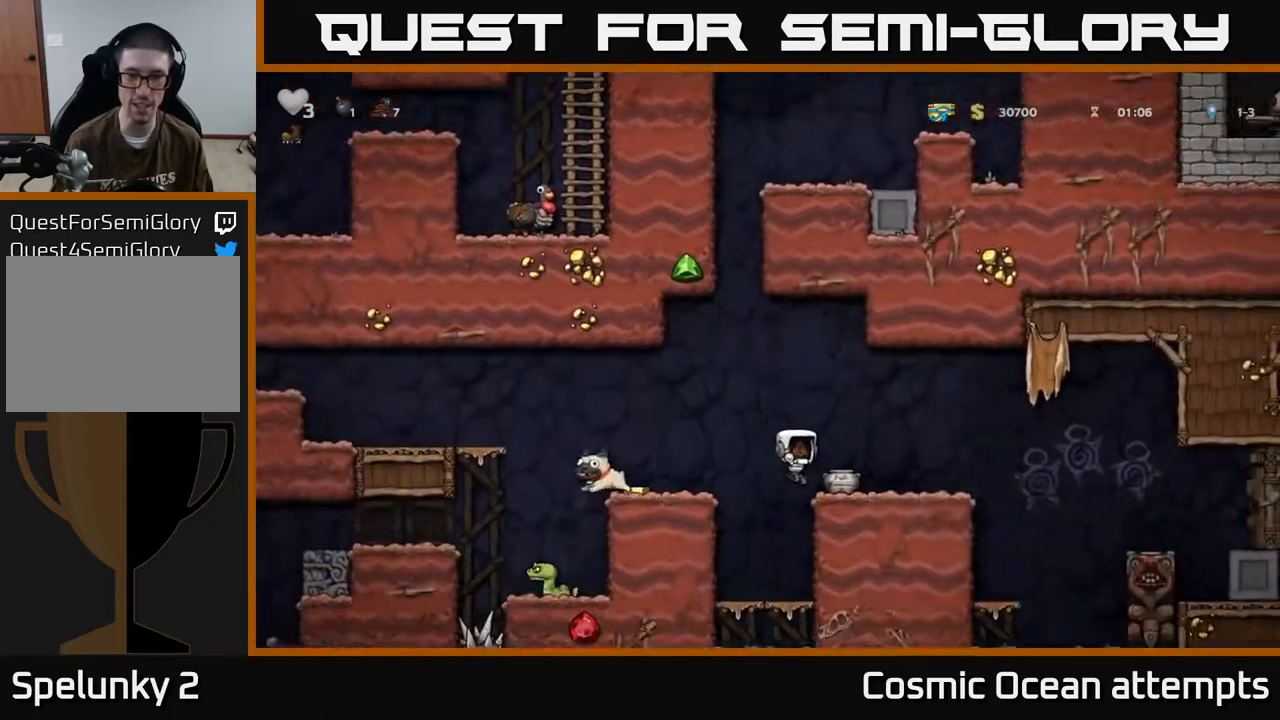
{"buttons": ["A", "DPAD_RIGHT"], "left_stick": "center", "events": [[50, "A", "up"], [167, "A", "down"]]}
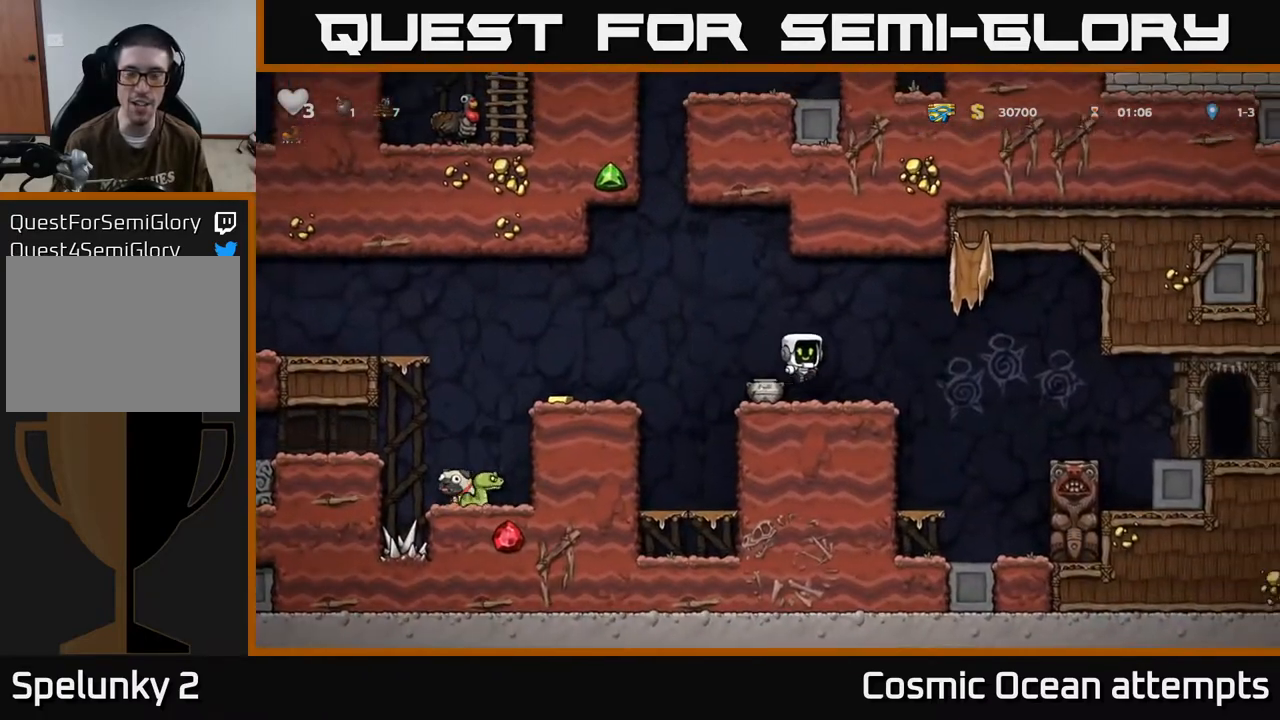
{"buttons": ["A", "DPAD_LEFT"], "left_stick": "center", "events": [[33, "A", "up"], [67, "DPAD_RIGHT", "up"], [100, "DPAD_LEFT", "down"], [467, "A", "down"]]}
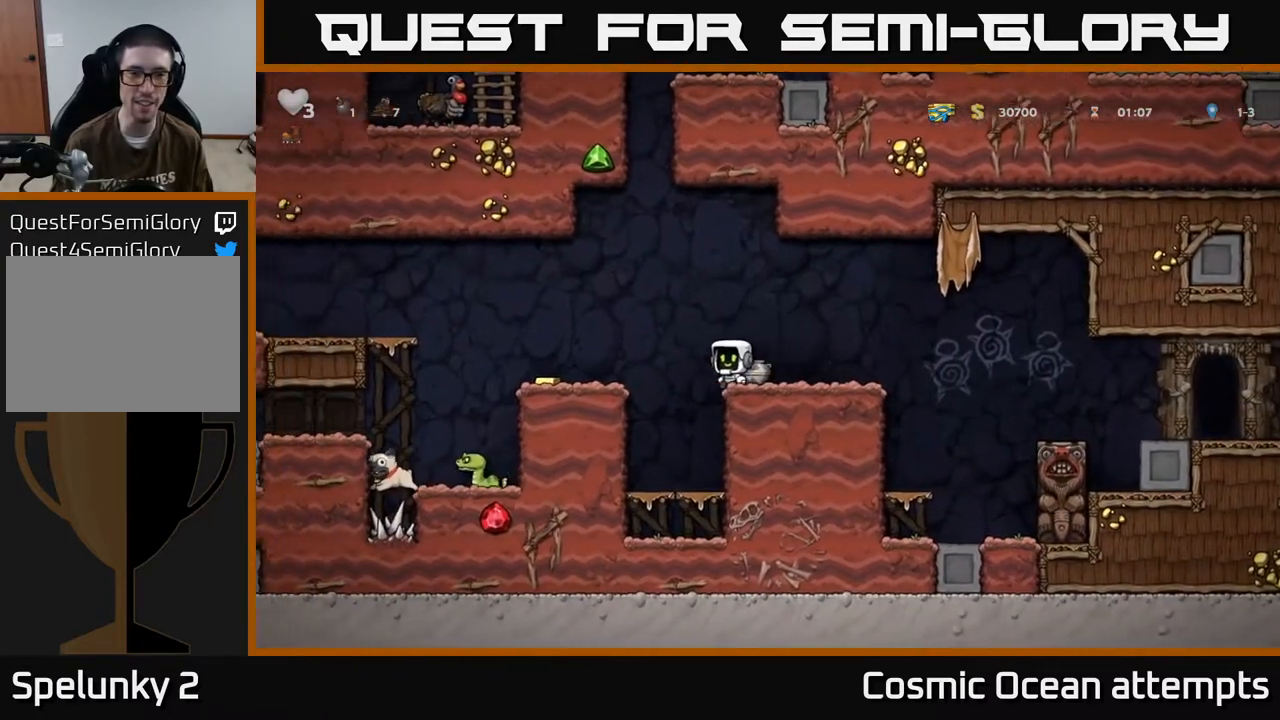
{"buttons": [], "left_stick": "center", "events": [[67, "DPAD_UP", "down"], [100, "DPAD_LEFT", "up"], [183, "A", "up"], [250, "DPAD_UP", "up"]]}
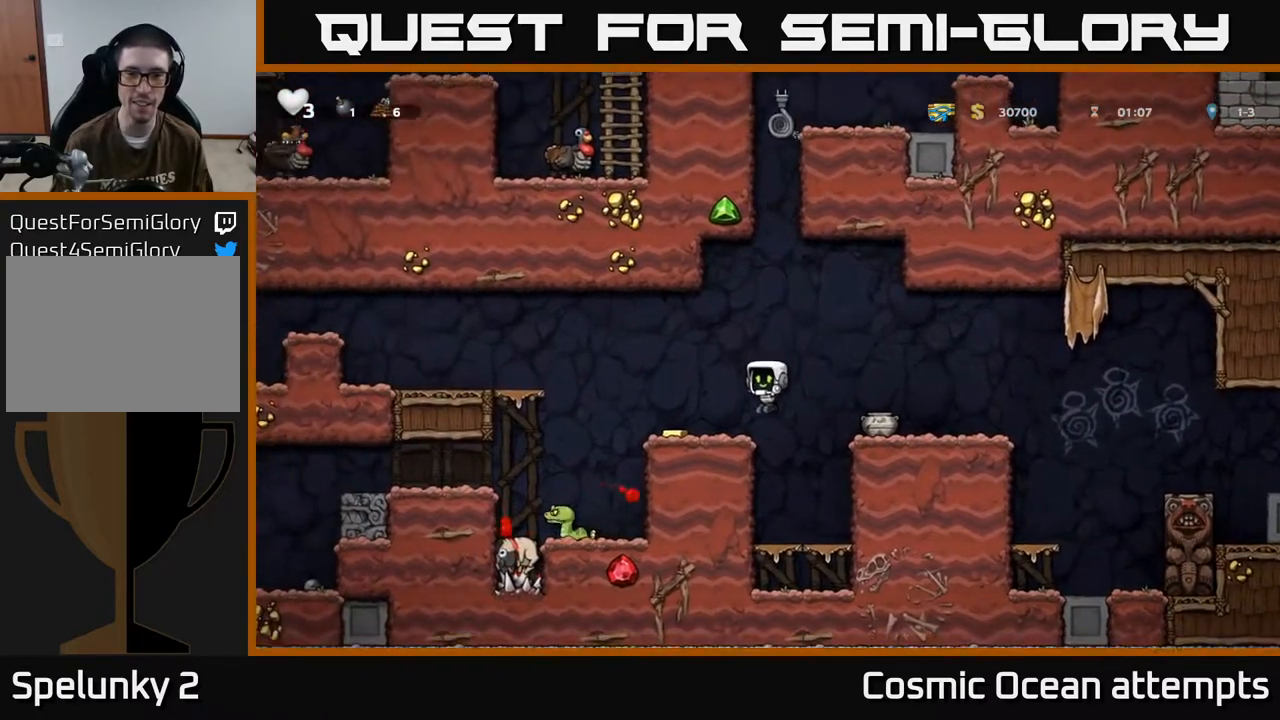
{"buttons": ["A"], "left_stick": "center", "events": [[50, "DPAD_LEFT", "down"], [283, "DPAD_LEFT", "up"], [500, "A", "down"]]}
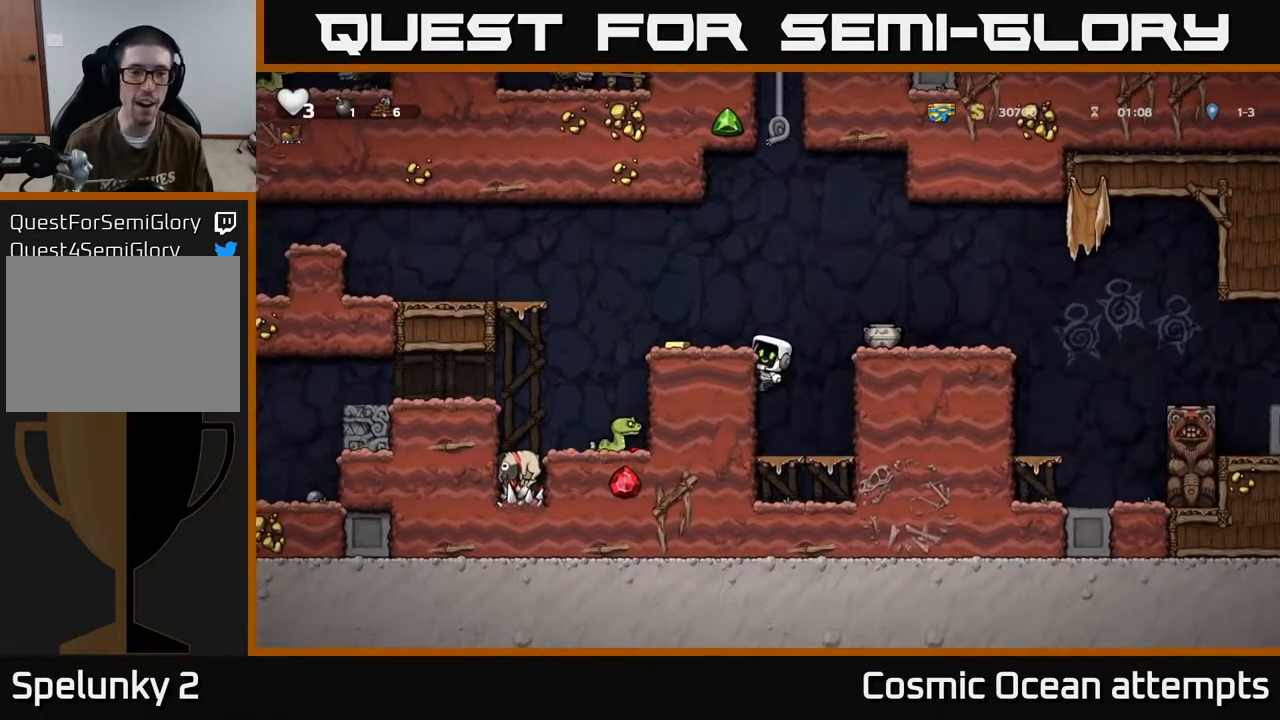
{"buttons": [], "left_stick": "center", "events": [[33, "DPAD_LEFT", "down"], [117, "A", "up"], [200, "DPAD_LEFT", "up"]]}
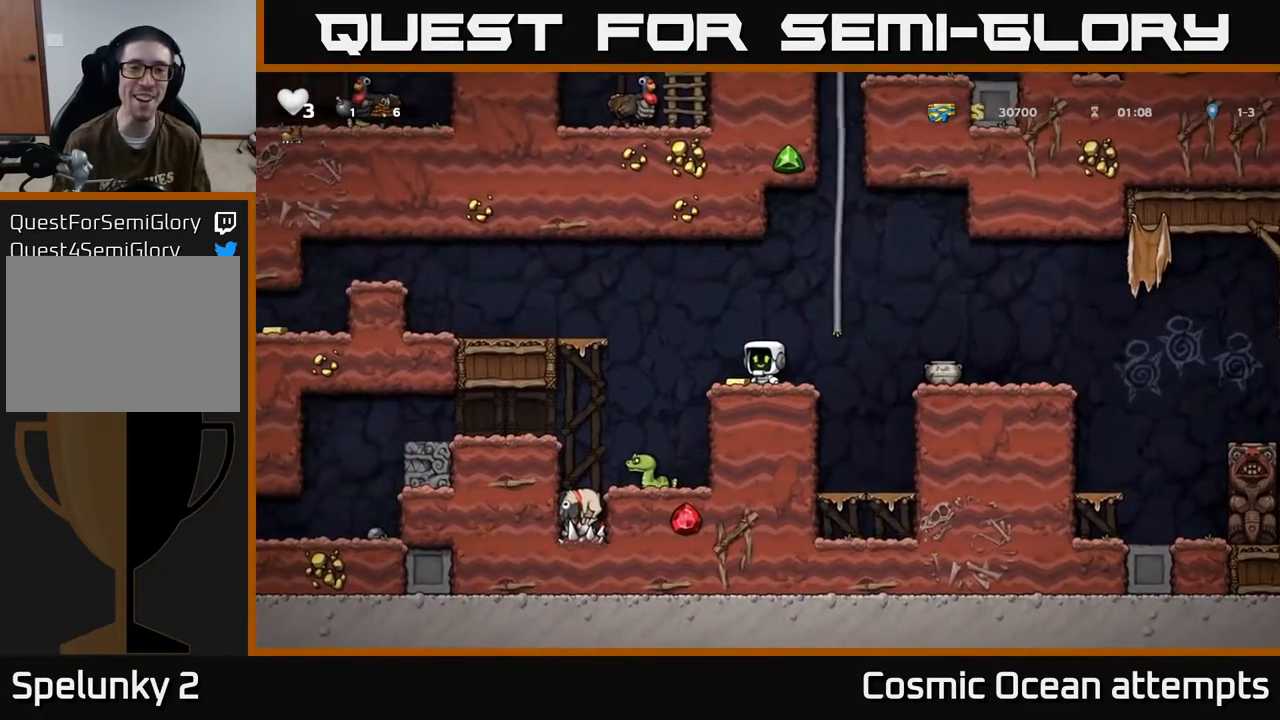
{"buttons": ["A"], "left_stick": "center", "events": [[17, "DPAD_LEFT", "down"], [300, "DPAD_LEFT", "up"], [483, "A", "down"]]}
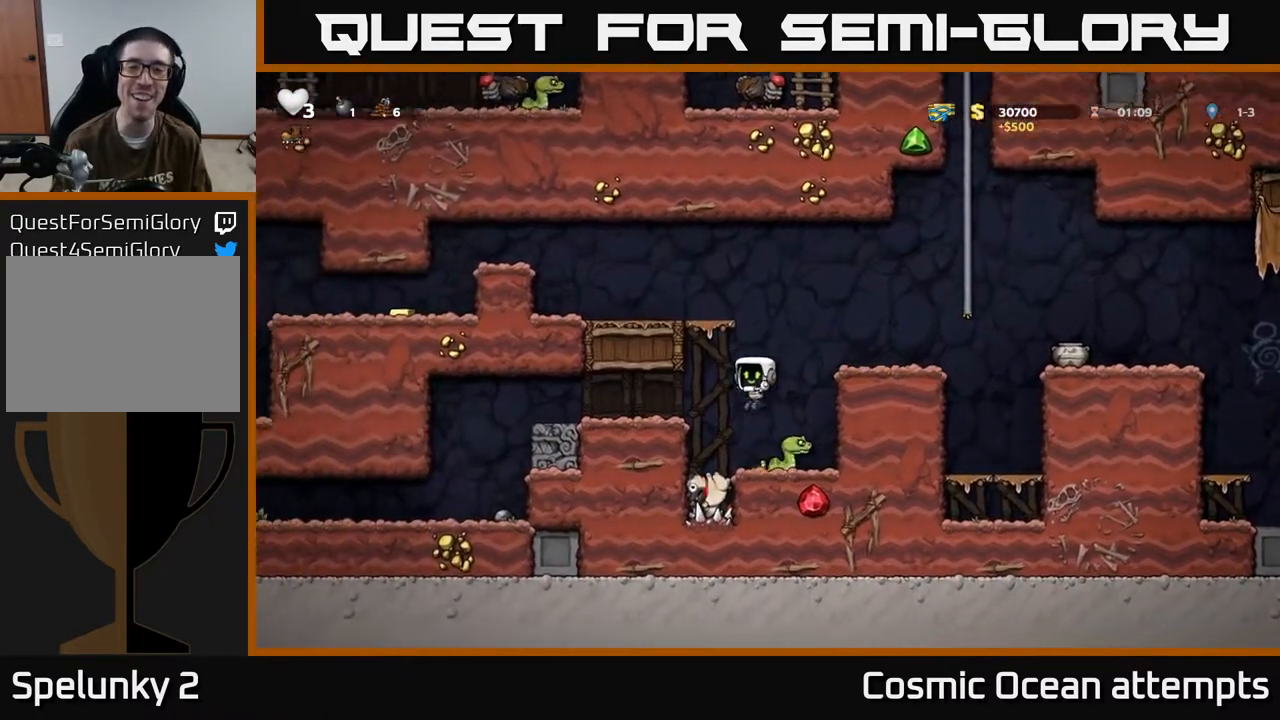
{"buttons": [], "left_stick": "center", "events": [[17, "DPAD_RIGHT", "down"], [167, "DPAD_RIGHT", "up"], [250, "A", "up"]]}
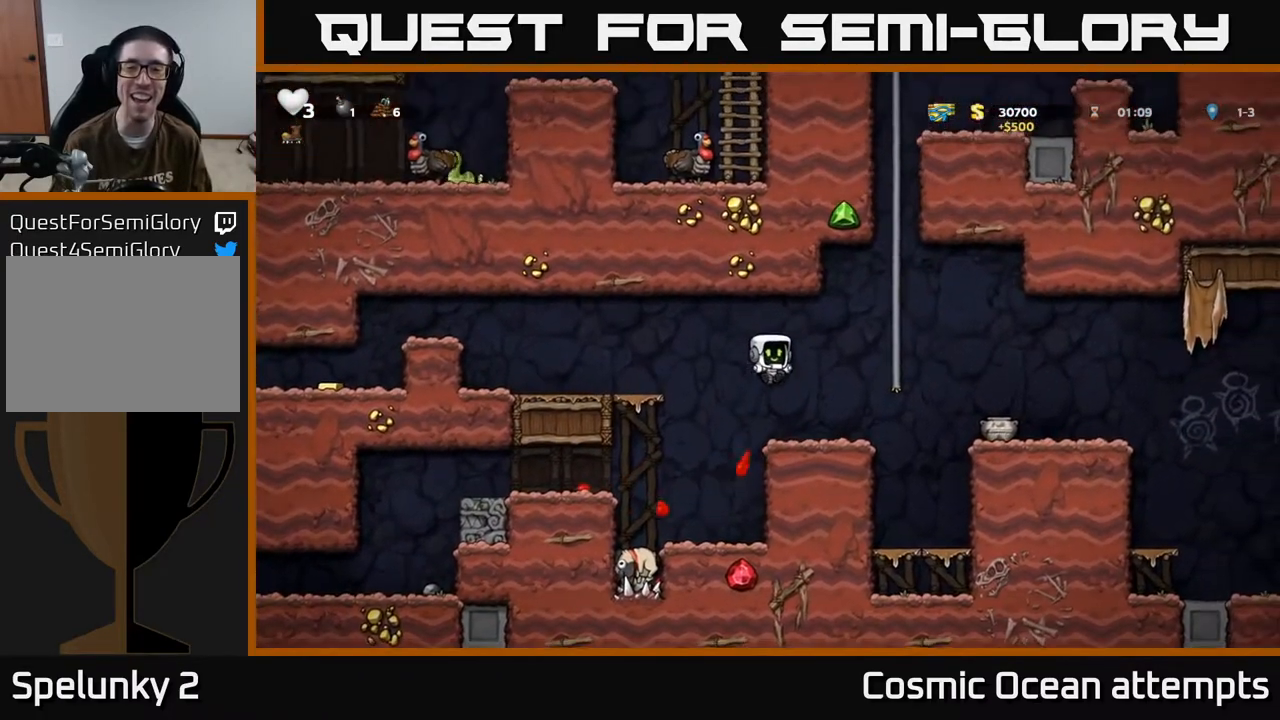
{"buttons": ["DPAD_LEFT"], "left_stick": "center", "events": [[400, "DPAD_LEFT", "down"]]}
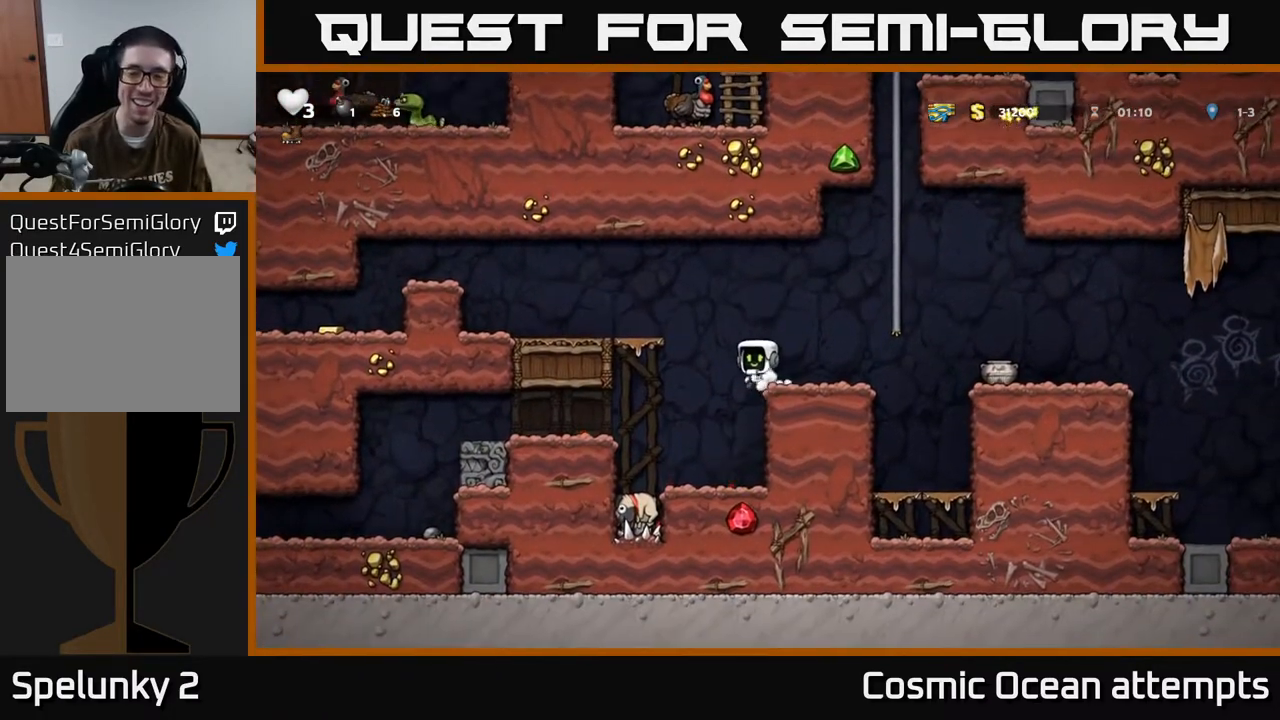
{"buttons": [], "left_stick": "center", "events": [[17, "DPAD_LEFT", "up"]]}
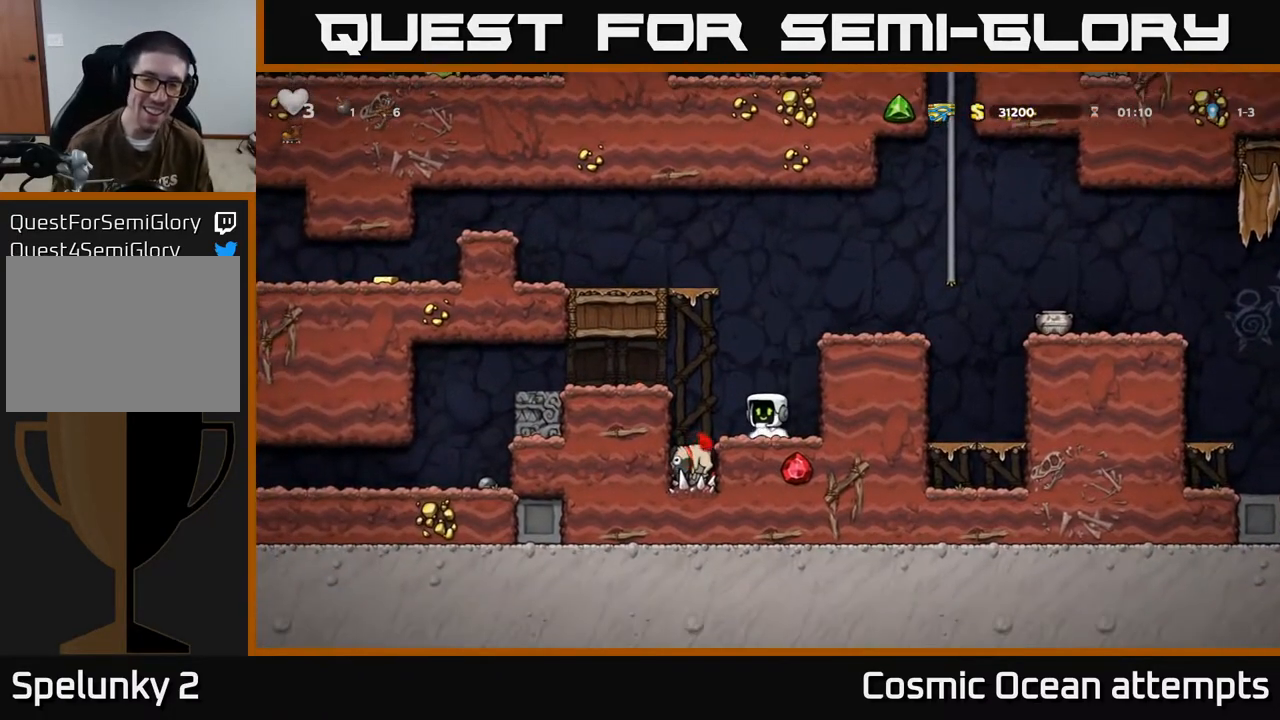
{"buttons": [], "left_stick": "center", "events": []}
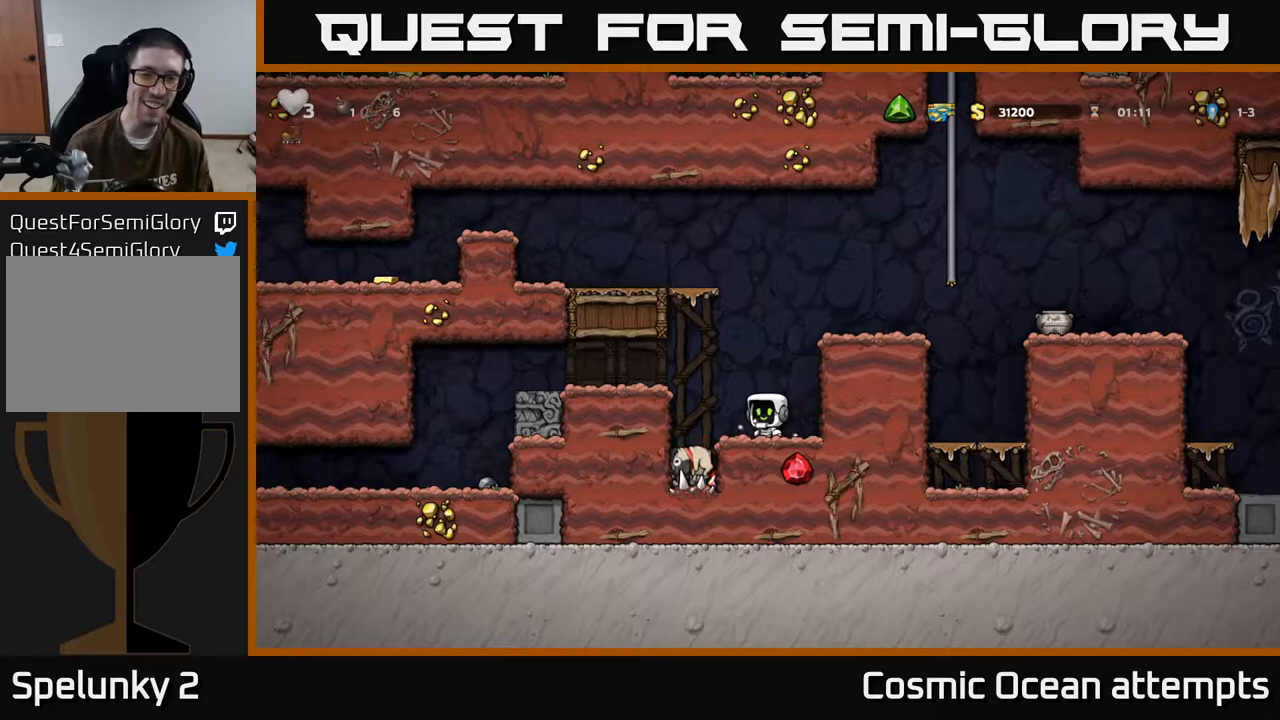
{"buttons": ["A", "DPAD_LEFT"], "left_stick": "center", "events": [[383, "DPAD_LEFT", "down"], [467, "A", "down"]]}
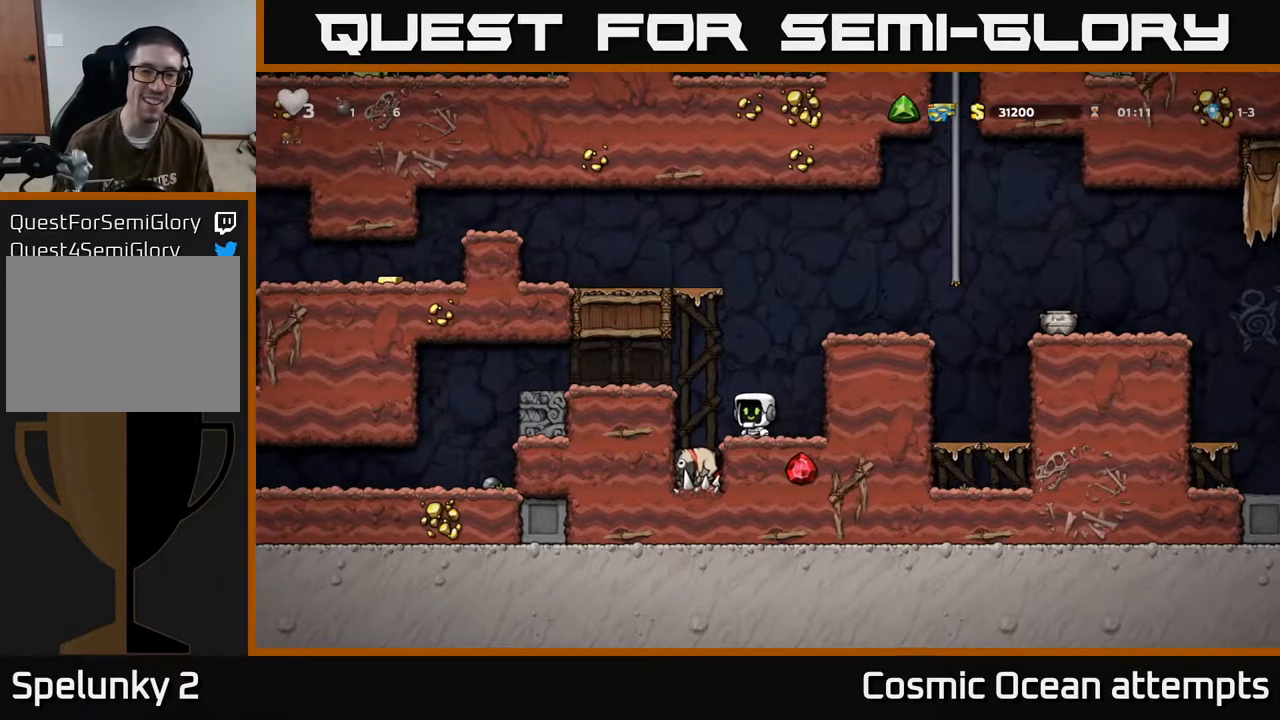
{"buttons": [], "left_stick": "center", "events": [[117, "A", "up"], [417, "DPAD_LEFT", "up"]]}
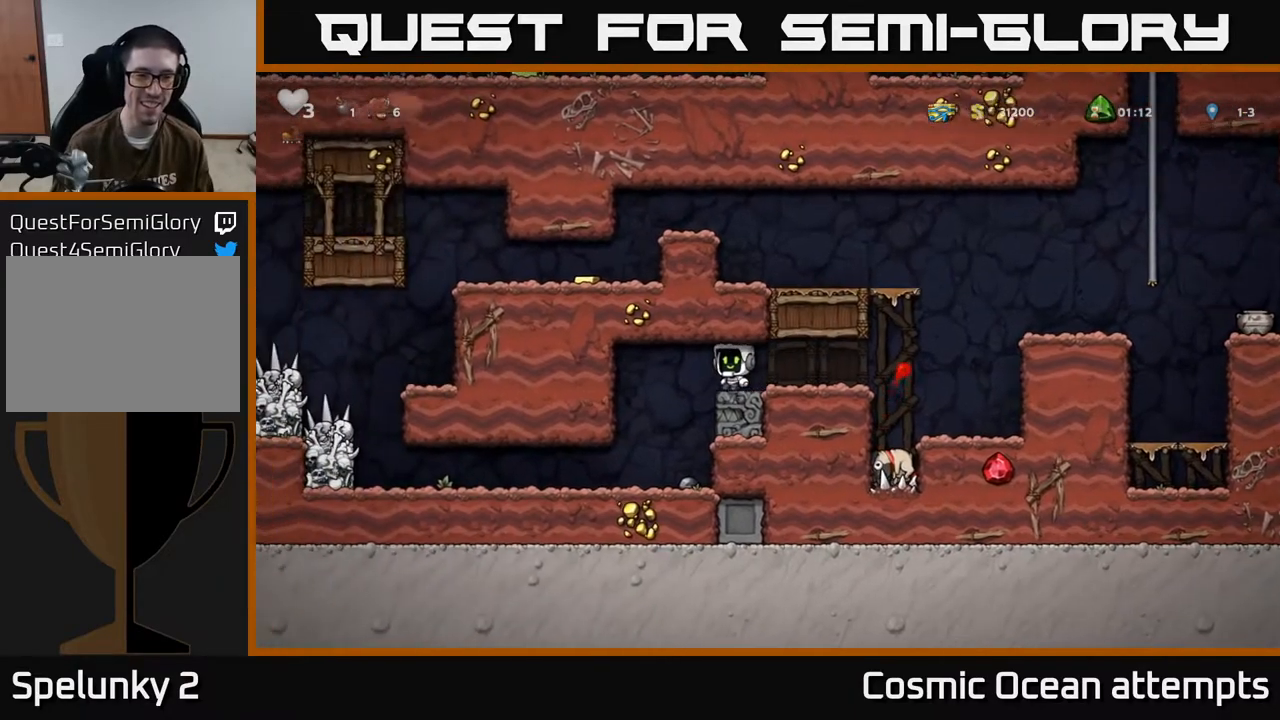
{"buttons": ["DPAD_RIGHT"], "left_stick": "center", "events": [[150, "DPAD_RIGHT", "down"]]}
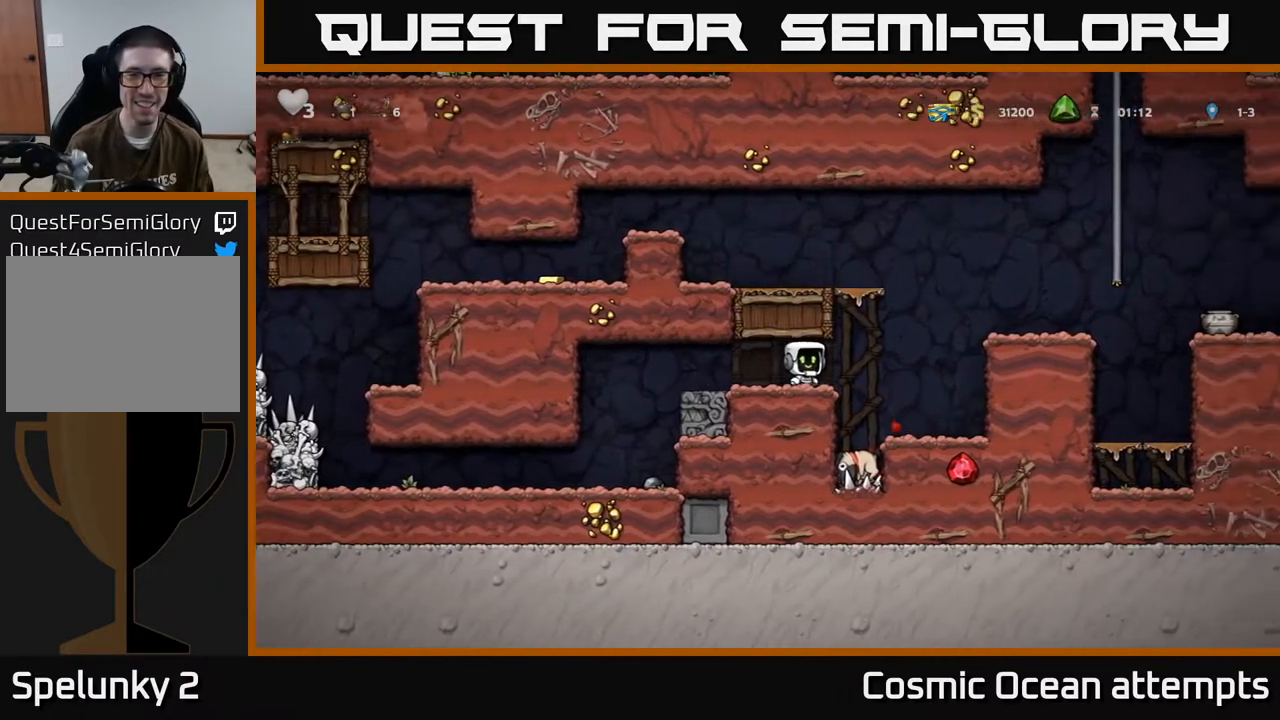
{"buttons": ["DPAD_LEFT"], "left_stick": "center", "events": [[67, "A", "down"], [100, "DPAD_RIGHT", "up"], [150, "DPAD_LEFT", "down"], [317, "A", "up"]]}
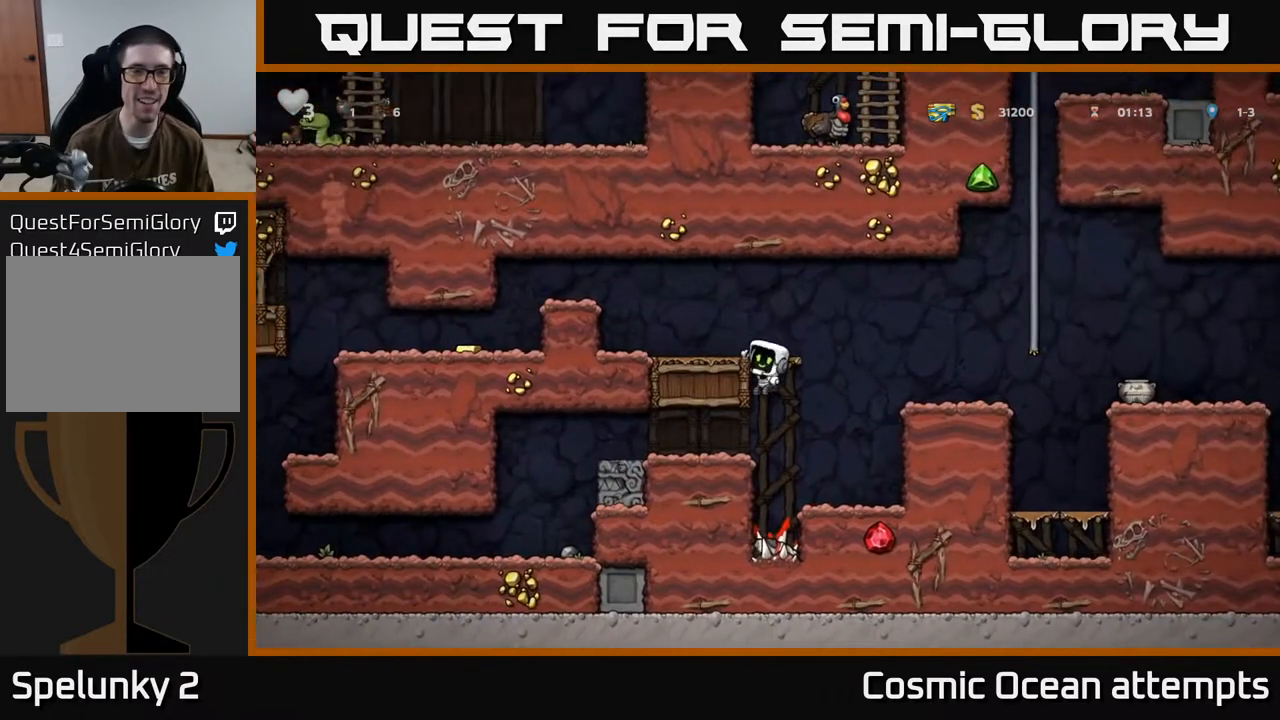
{"buttons": ["A", "DPAD_LEFT"], "left_stick": "center", "events": [[17, "A", "down"], [100, "A", "up"], [400, "A", "down"]]}
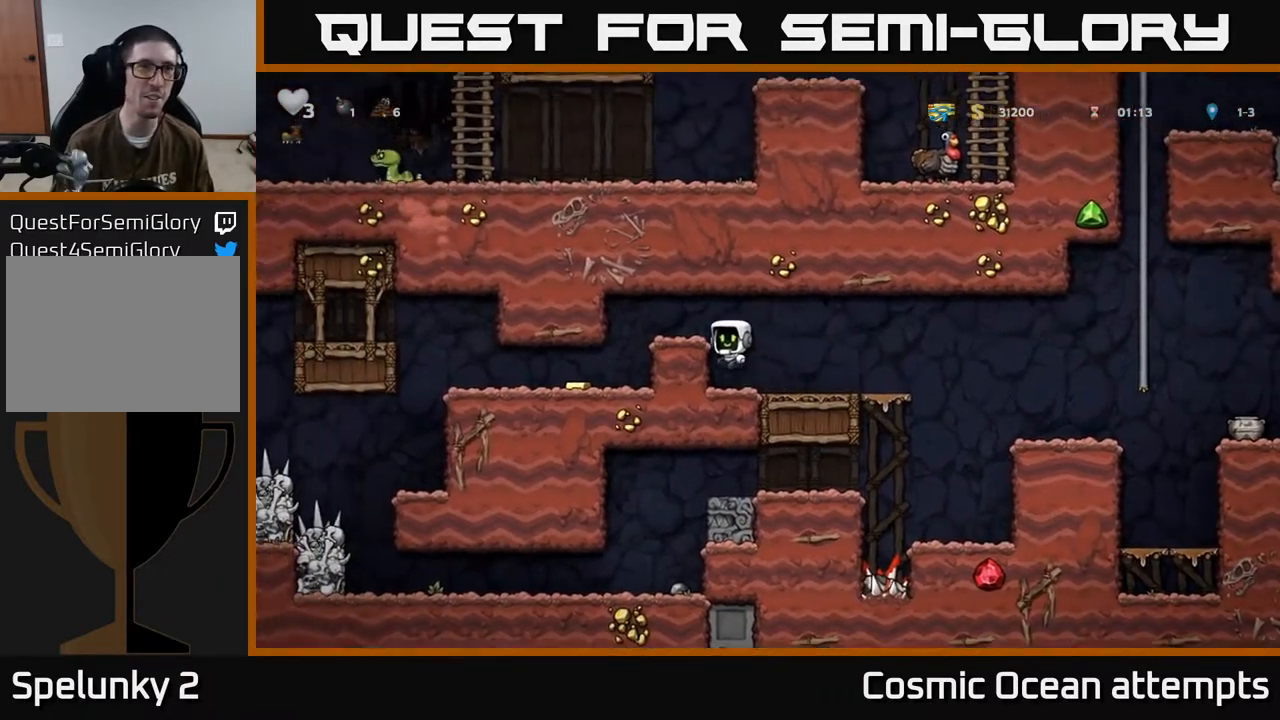
{"buttons": [], "left_stick": "center", "events": [[83, "A", "up"], [350, "DPAD_LEFT", "up"]]}
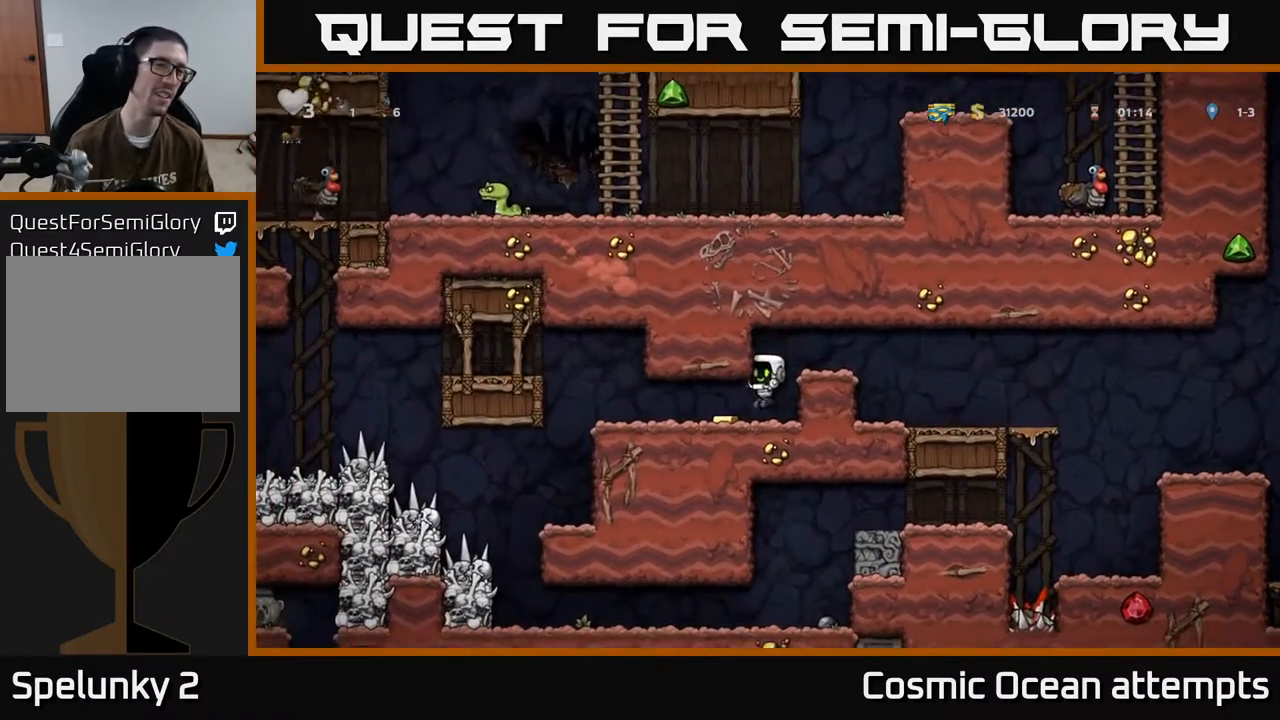
{"buttons": ["DPAD_LEFT"], "left_stick": "center", "events": [[117, "DPAD_LEFT", "down"]]}
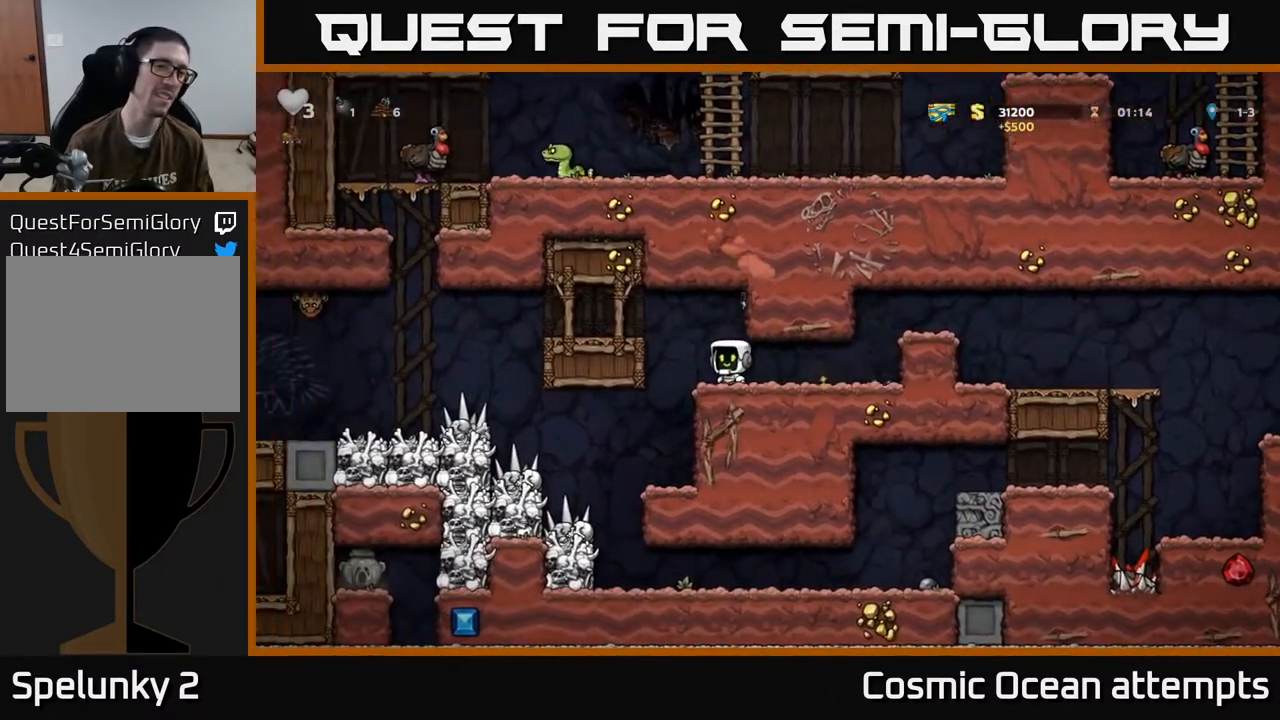
{"buttons": ["DPAD_LEFT"], "left_stick": "center", "events": [[33, "A", "down"], [233, "A", "up"], [283, "DPAD_LEFT", "up"], [467, "DPAD_LEFT", "down"]]}
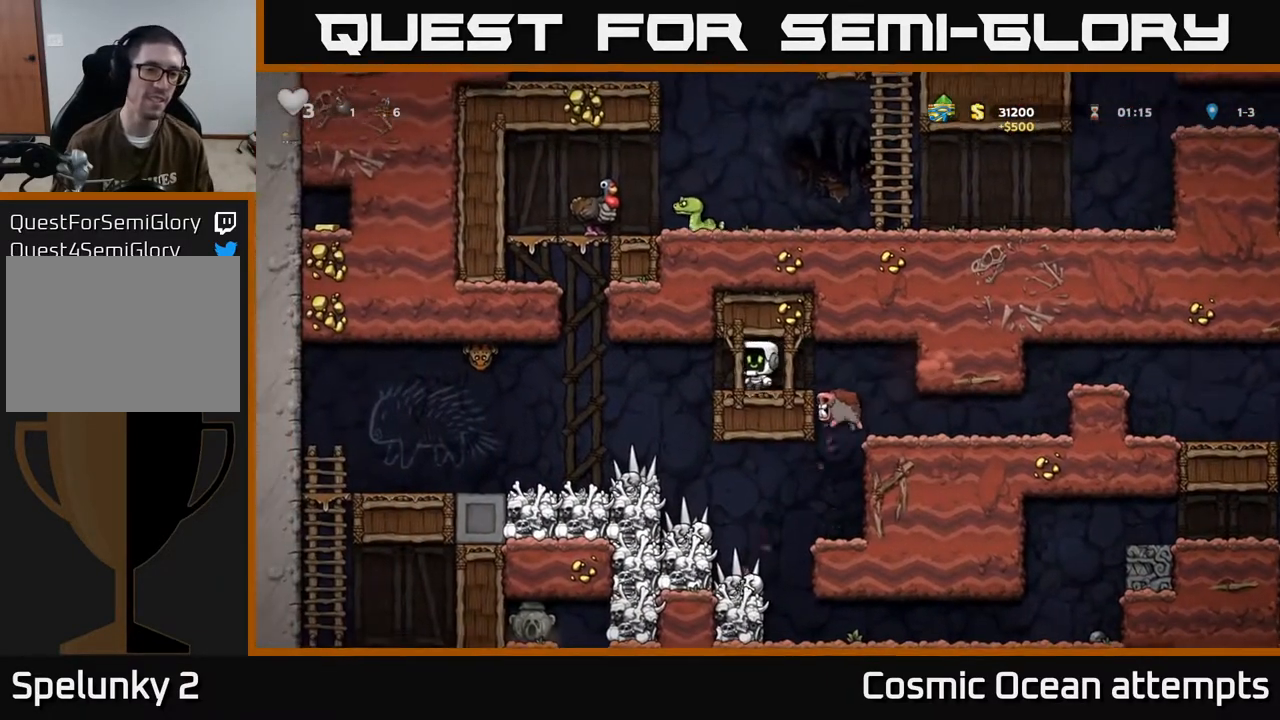
{"buttons": ["DPAD_LEFT"], "left_stick": "center", "events": []}
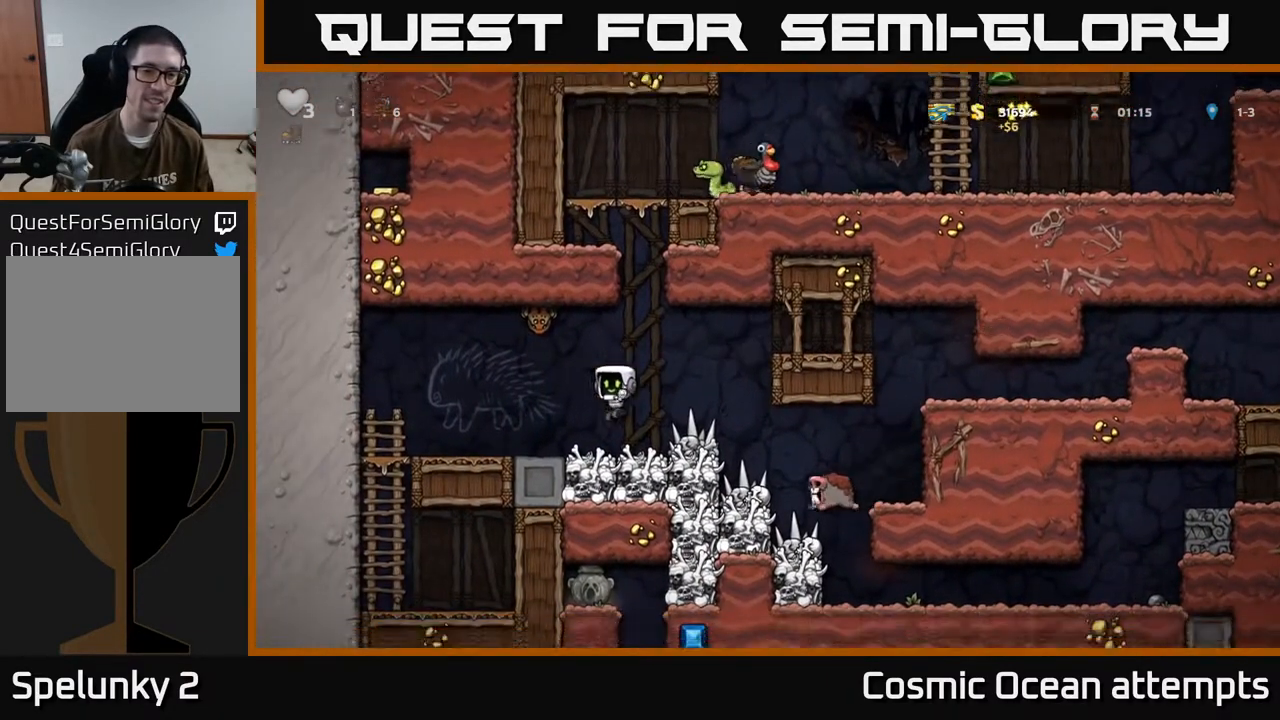
{"buttons": [], "left_stick": "center", "events": [[350, "DPAD_LEFT", "up"]]}
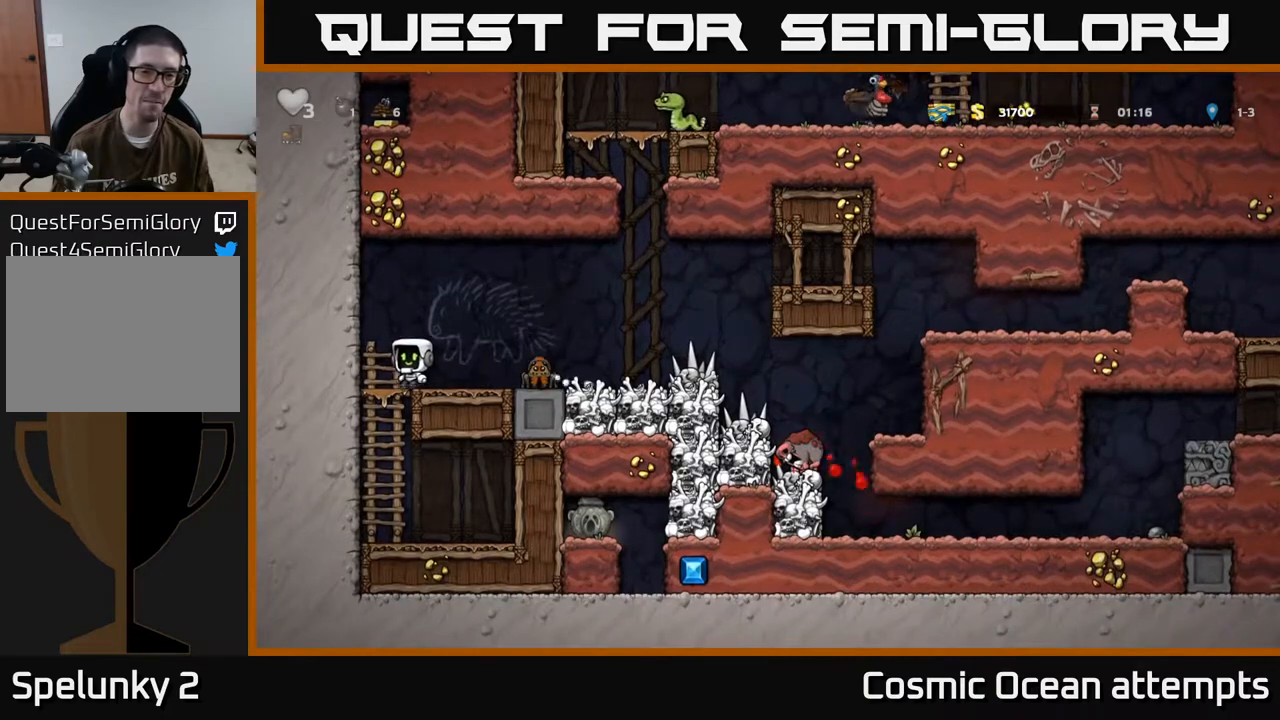
{"buttons": ["DPAD_LEFT"], "left_stick": "center", "events": [[117, "DPAD_RIGHT", "down"], [183, "X", "down"], [267, "X", "up"], [317, "DPAD_RIGHT", "up"], [367, "DPAD_LEFT", "down"]]}
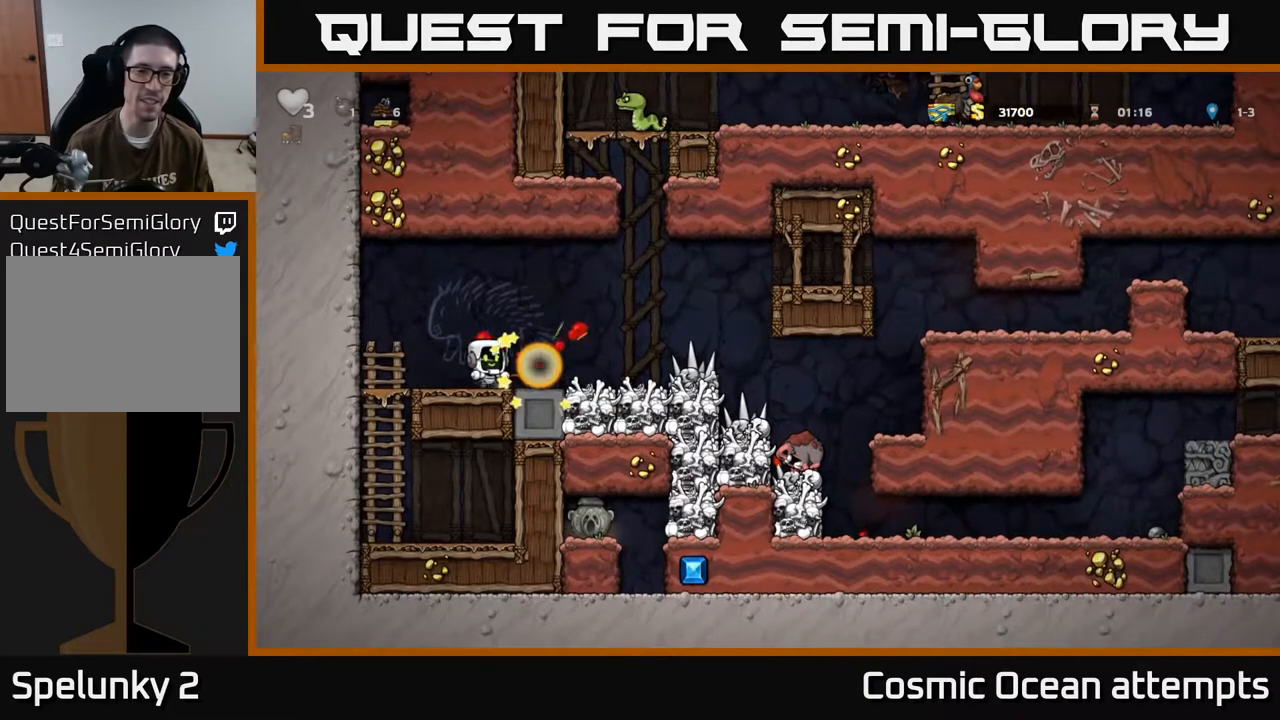
{"buttons": ["DPAD_RIGHT"], "left_stick": "center", "events": [[150, "DPAD_LEFT", "up"], [183, "DPAD_RIGHT", "down"]]}